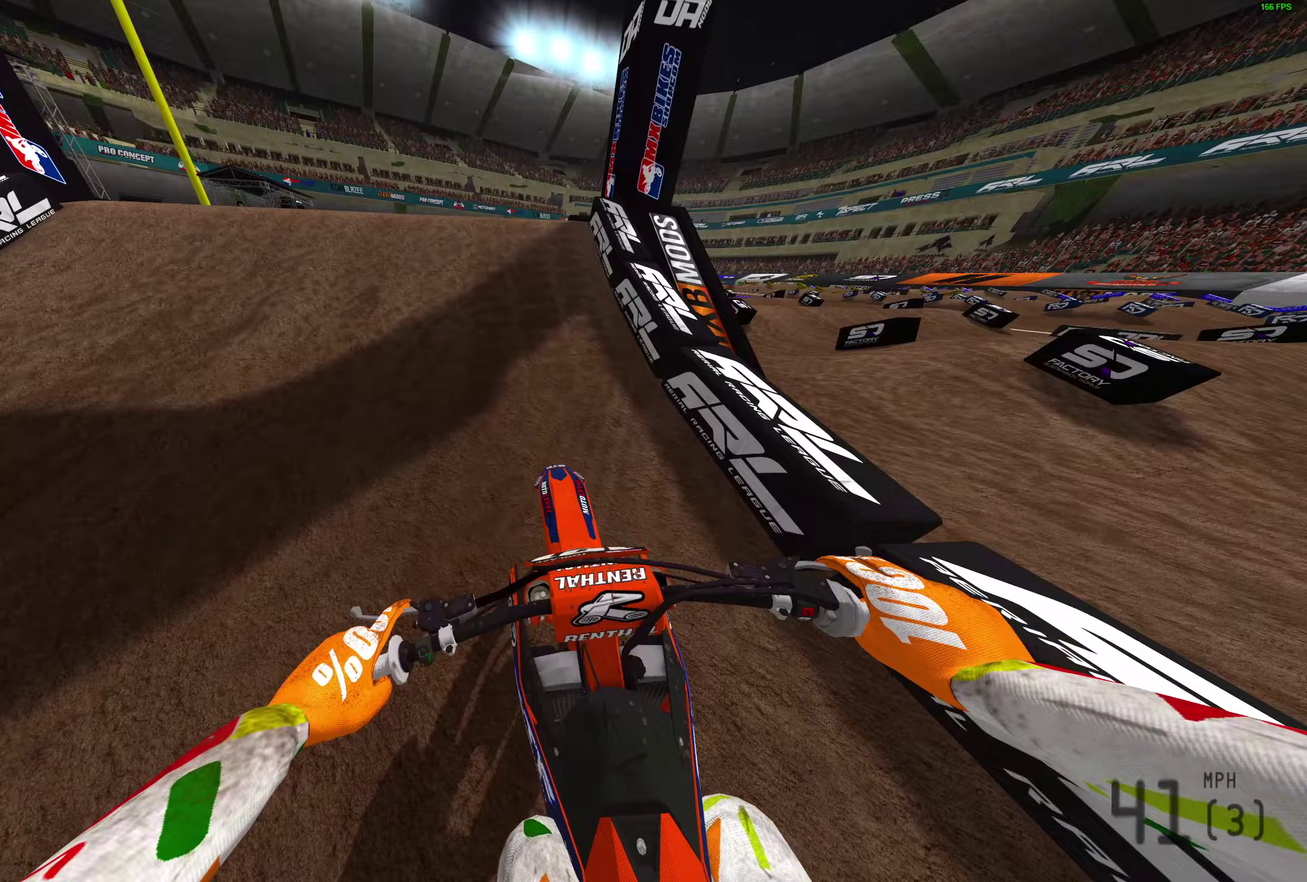
Gameplay with a controller (PlayStation layout); each line is a JSON object with the inputs held at the frame after it (dt_ms = milliseconds from this image to that frame). "button_events" lists button changes between this image and that frame as [ms after this image, input, new state], when the widget could be followed in between (sticks are given only as held states). Not read: R2.
{"dt_ms": 500, "buttons": [], "left_stick": "center", "right_stick": "right", "button_events": []}
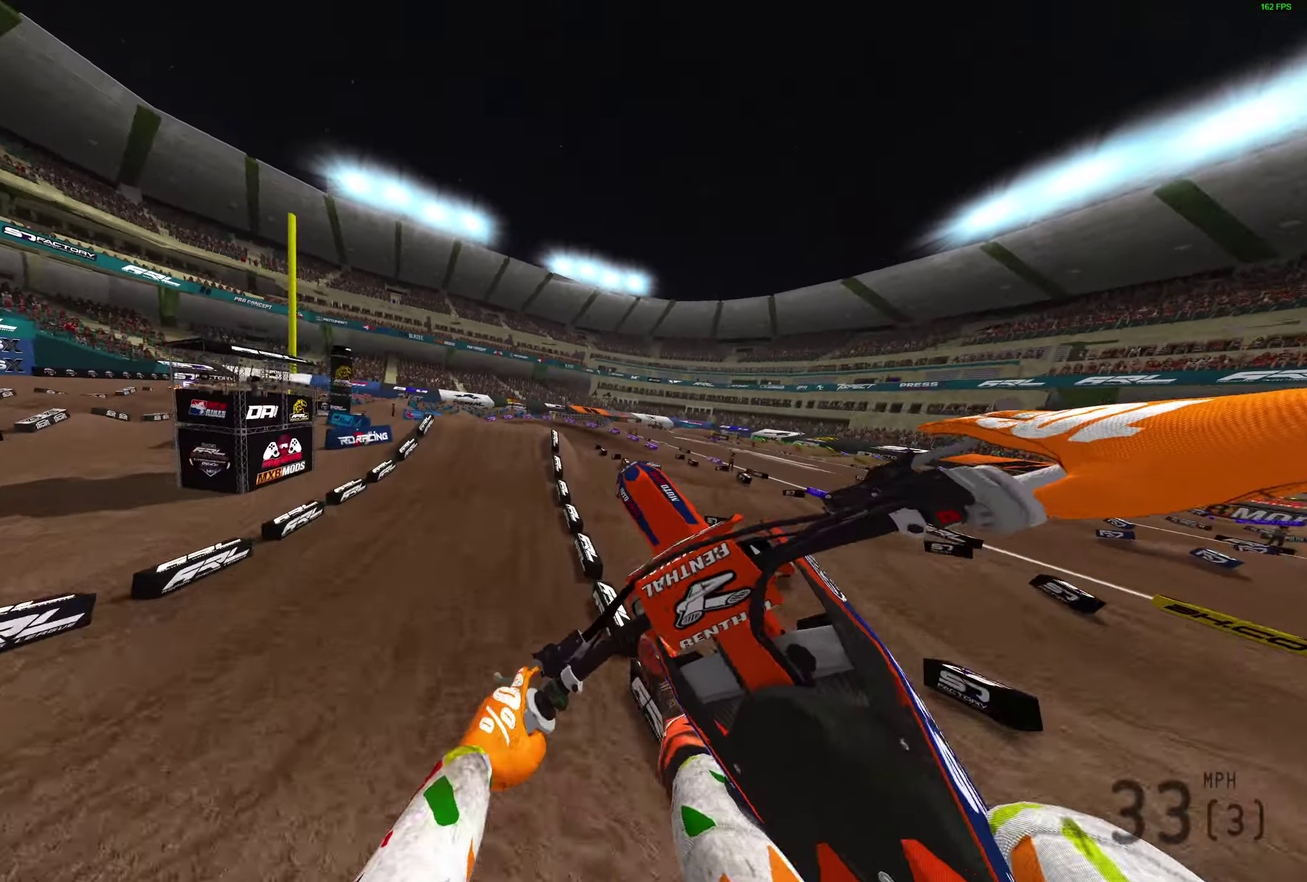
{"dt_ms": 500, "buttons": [], "left_stick": "center", "right_stick": "right", "button_events": []}
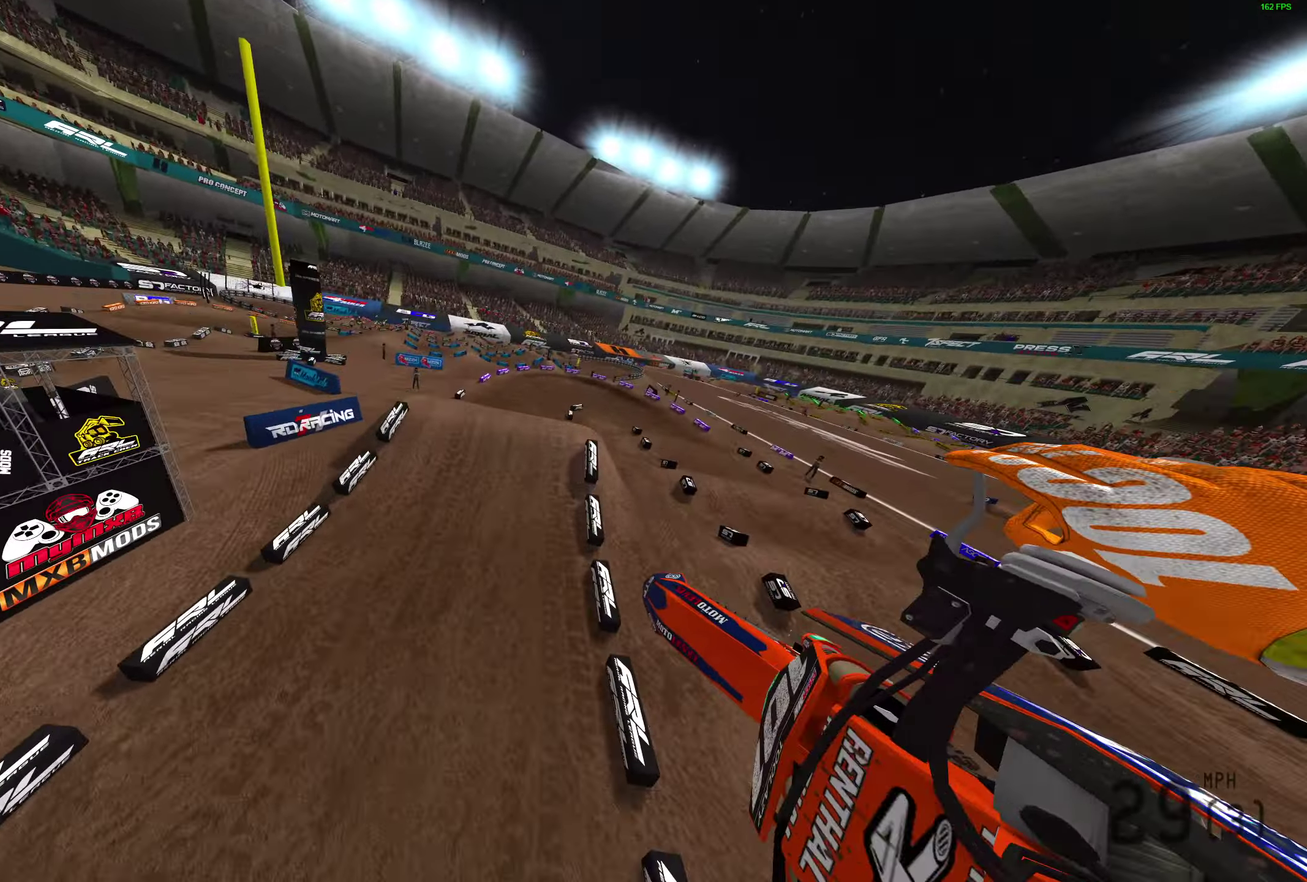
{"dt_ms": 400, "buttons": [], "left_stick": "center", "right_stick": "right", "button_events": []}
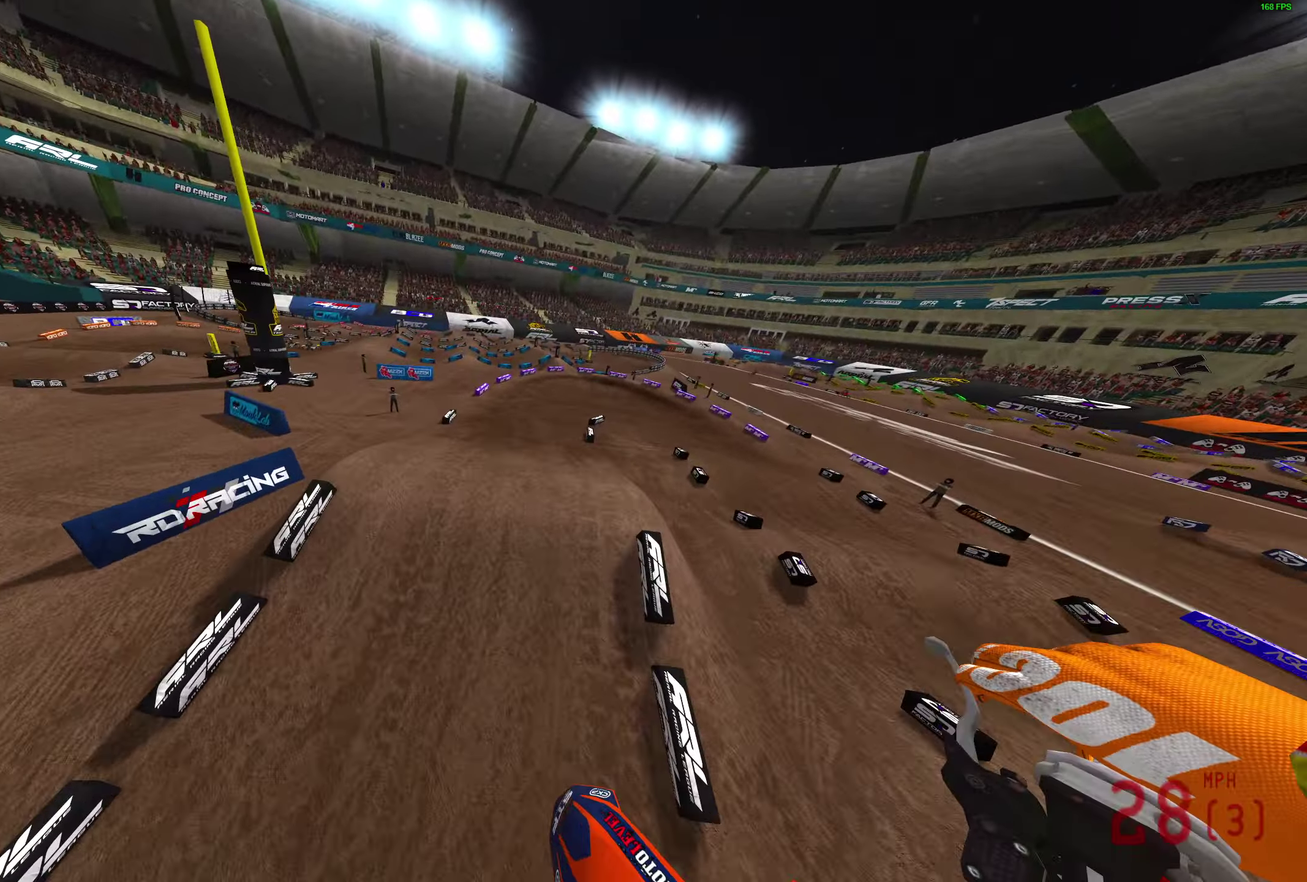
{"dt_ms": 800, "buttons": [], "left_stick": "center", "right_stick": "right", "button_events": []}
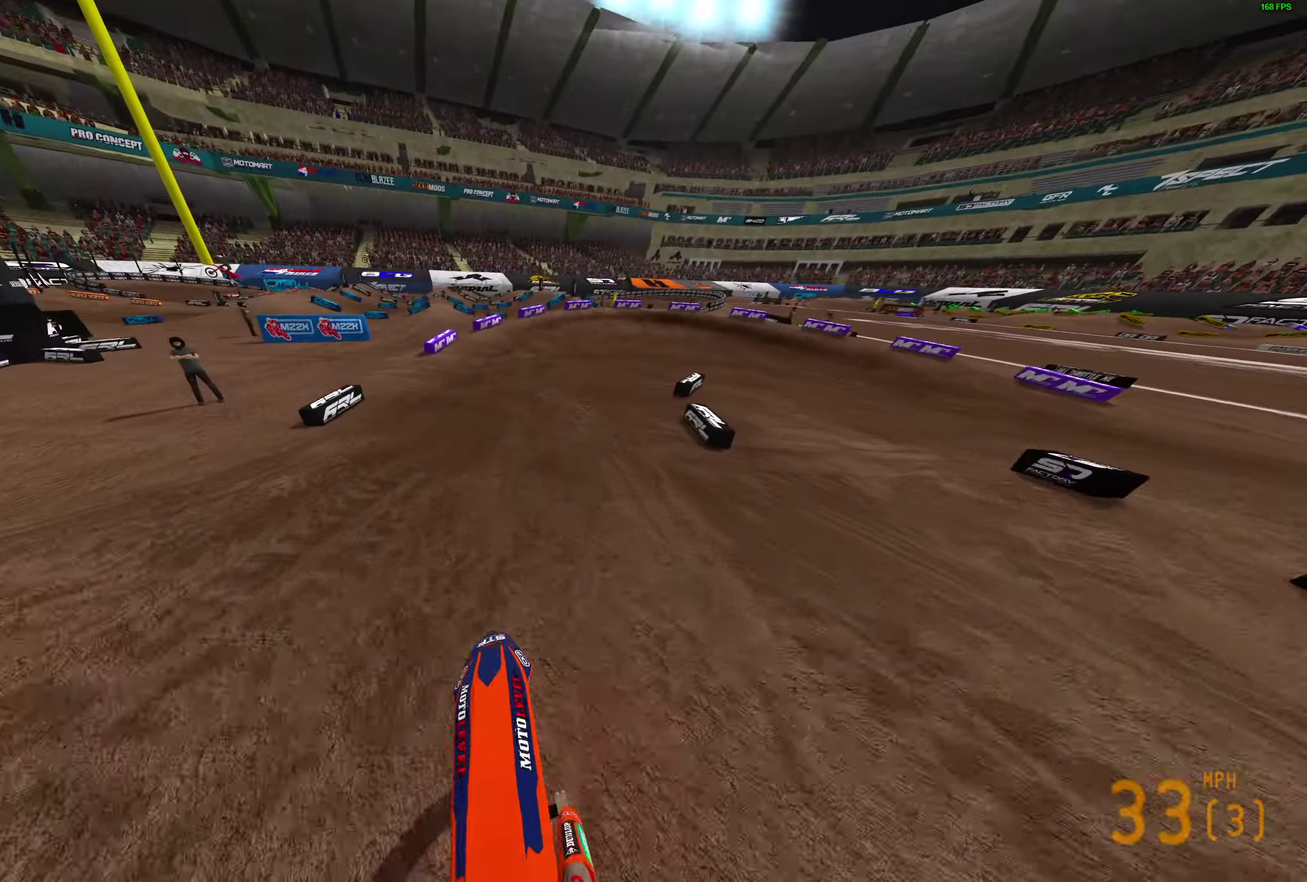
{"dt_ms": 300, "buttons": [], "left_stick": "right", "right_stick": "down"}
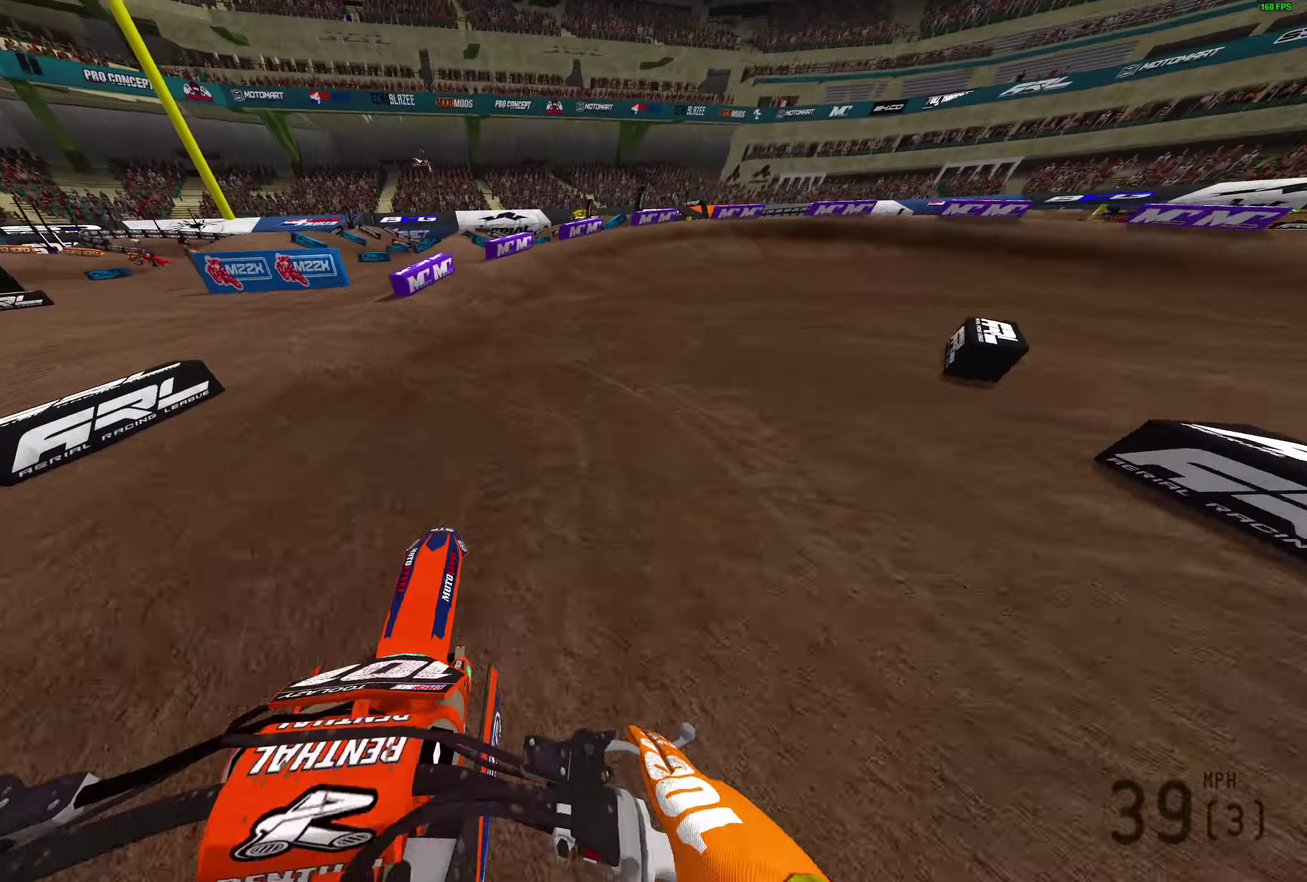
{"dt_ms": 500, "buttons": [], "left_stick": "right", "right_stick": "down-left", "button_events": []}
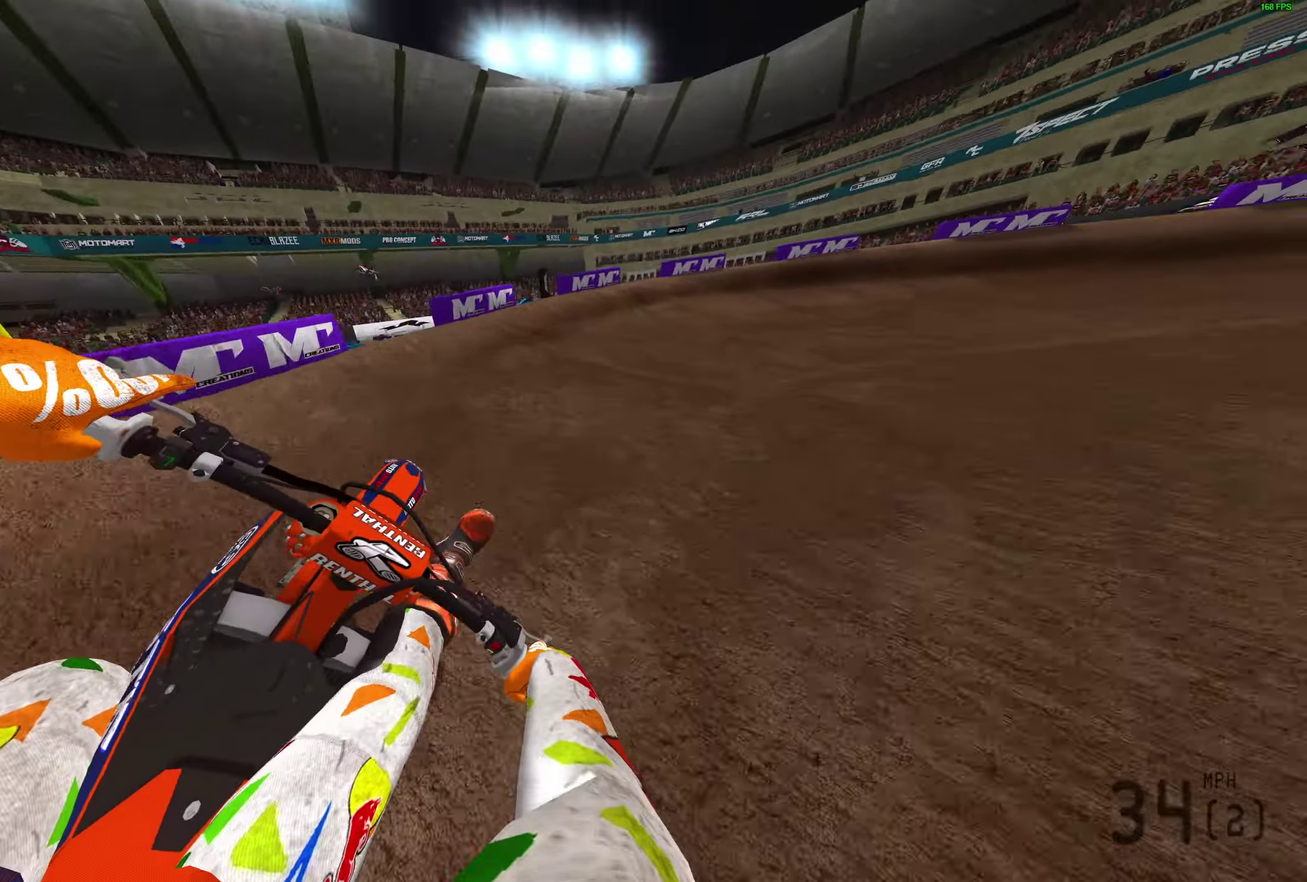
{"dt_ms": 500, "buttons": [], "left_stick": "right", "right_stick": "left", "button_events": []}
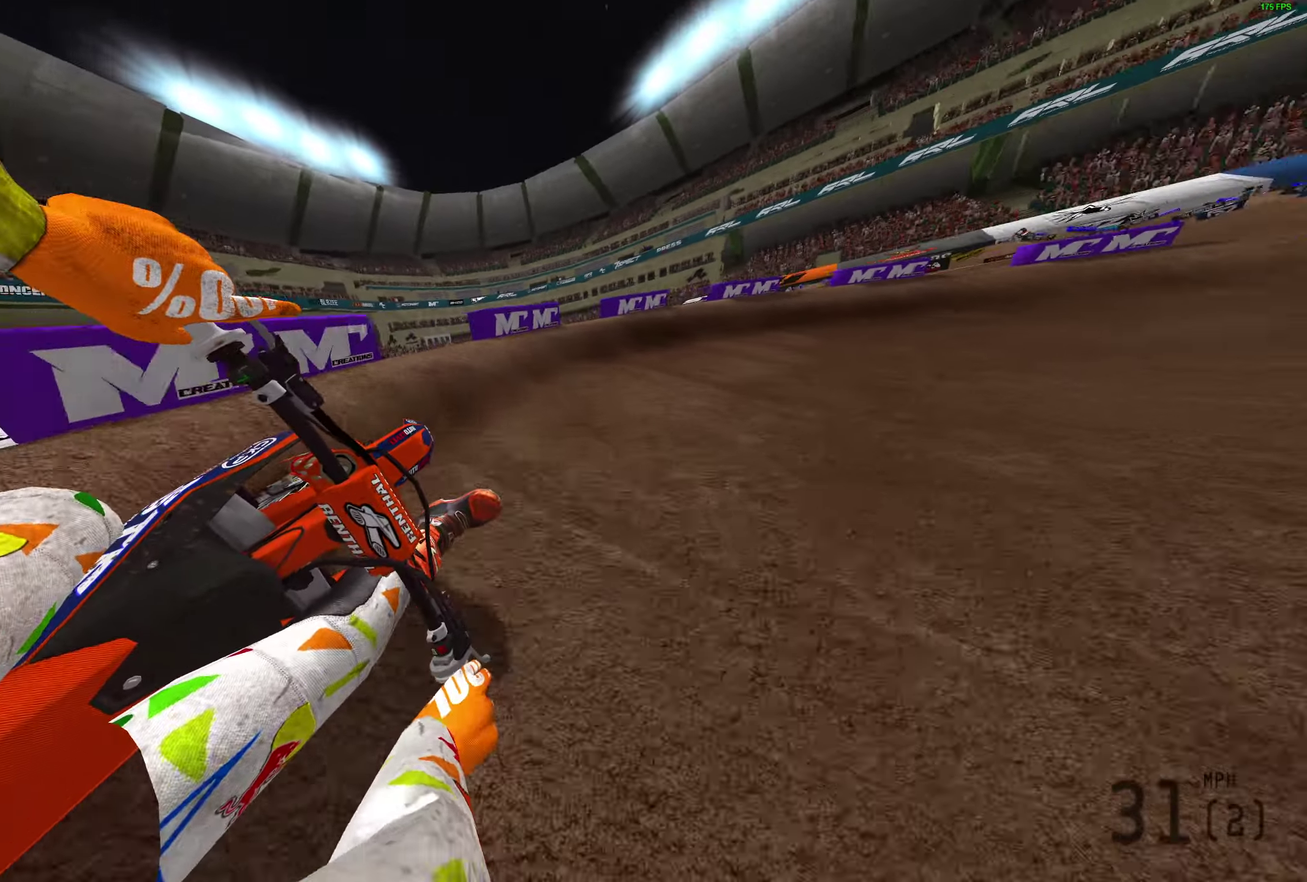
{"dt_ms": 400, "buttons": [], "left_stick": "right", "right_stick": "down-left", "button_events": []}
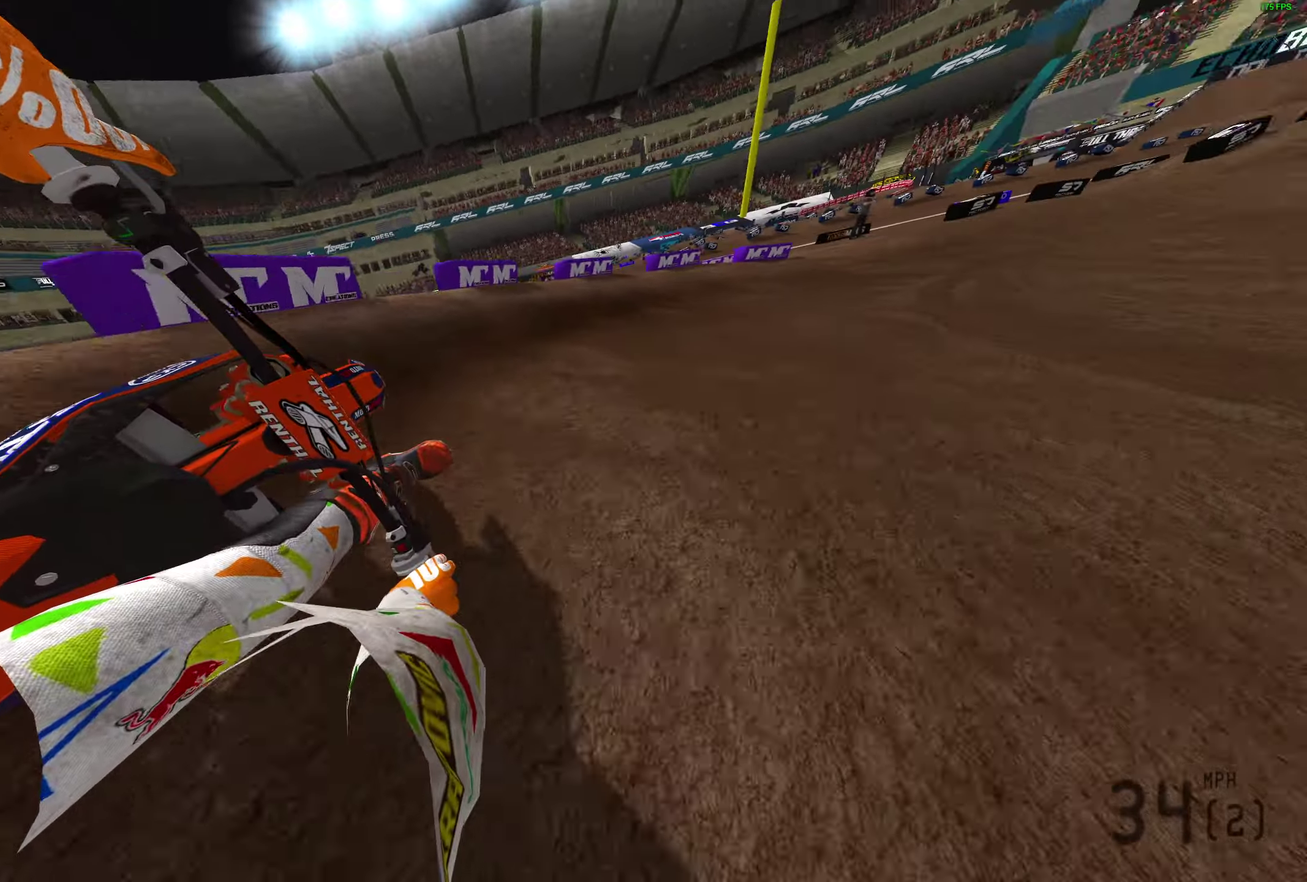
{"dt_ms": 600, "buttons": [], "left_stick": "up-right", "right_stick": "left", "button_events": []}
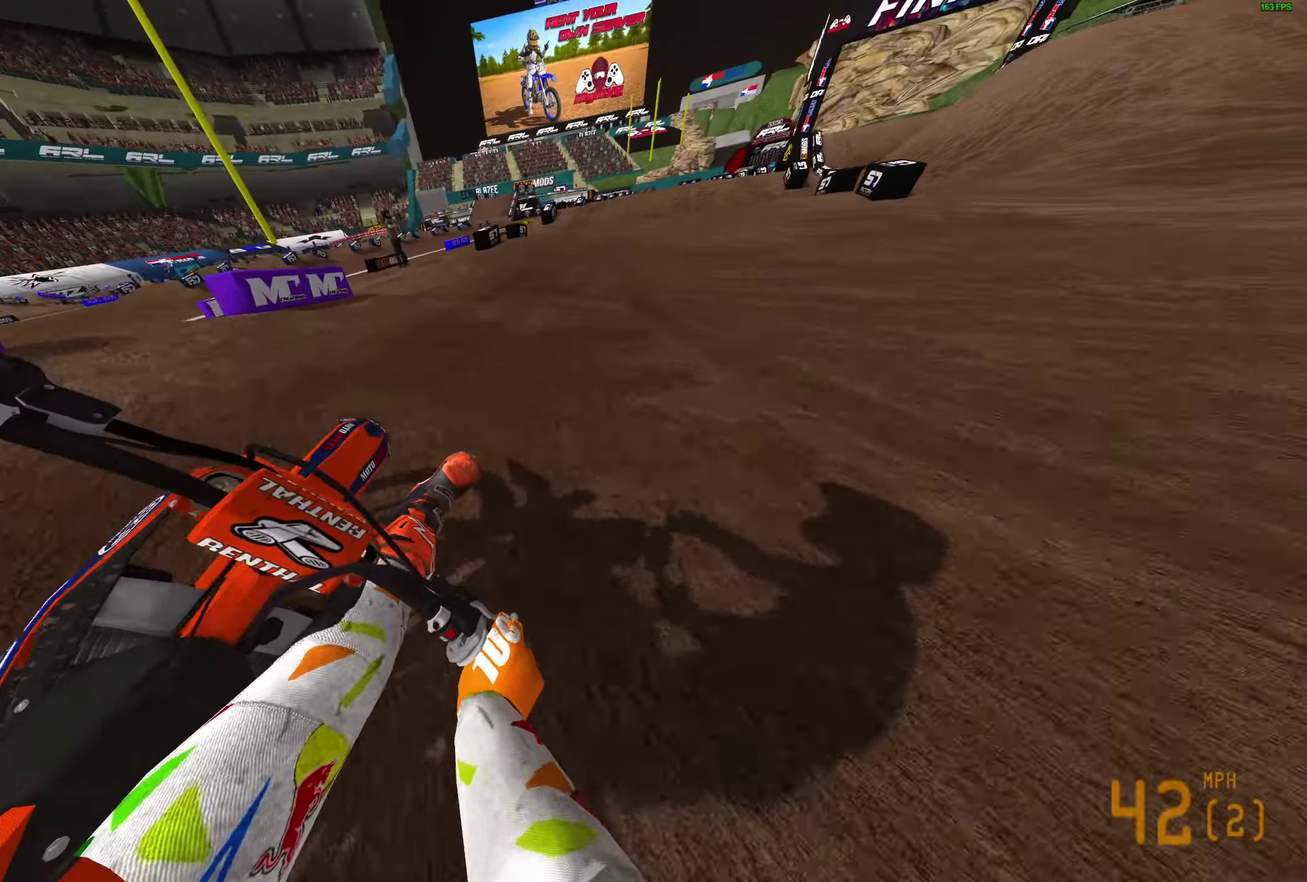
{"dt_ms": 300, "buttons": [], "left_stick": "up-right", "right_stick": "up", "button_events": []}
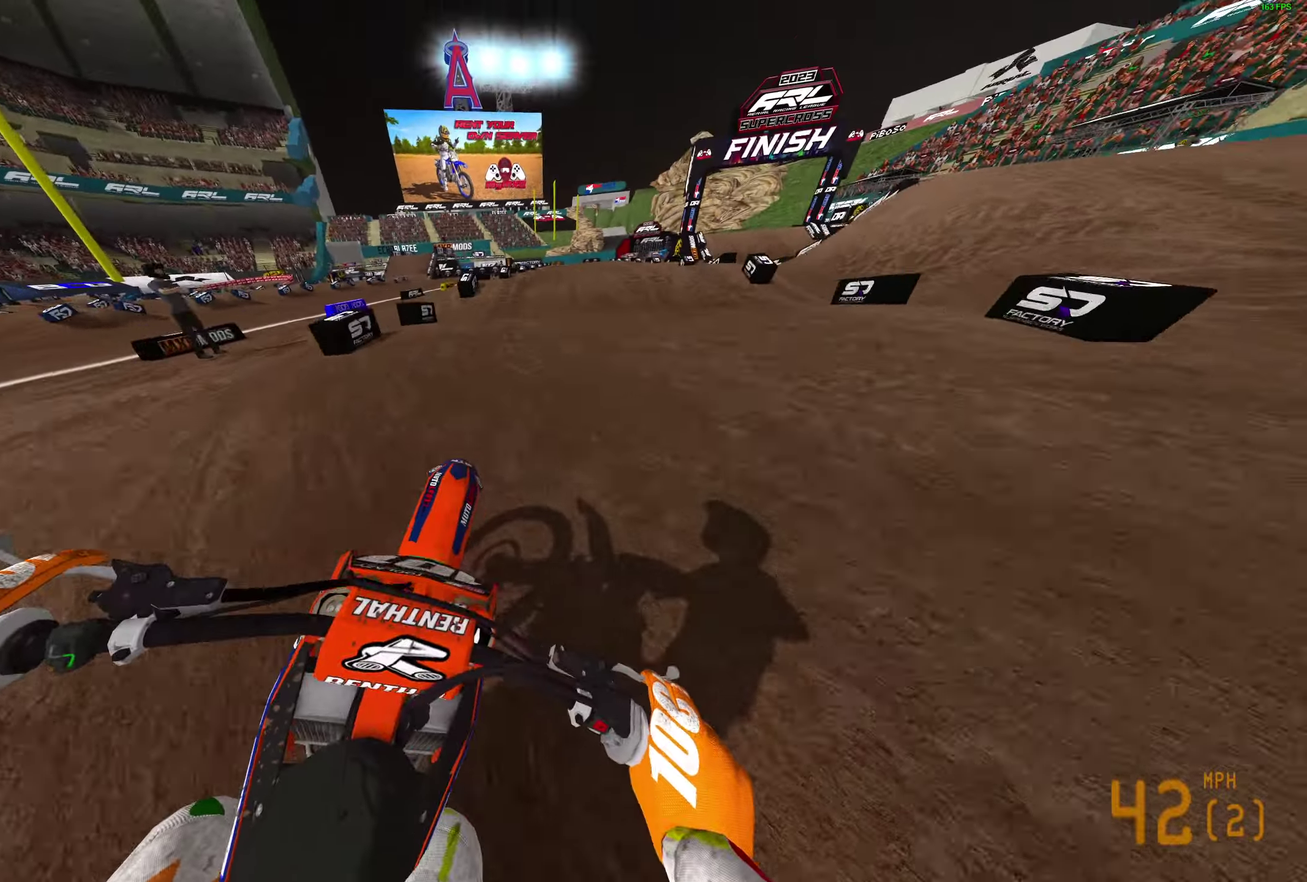
{"dt_ms": 800, "buttons": [], "left_stick": "center", "right_stick": "down", "button_events": []}
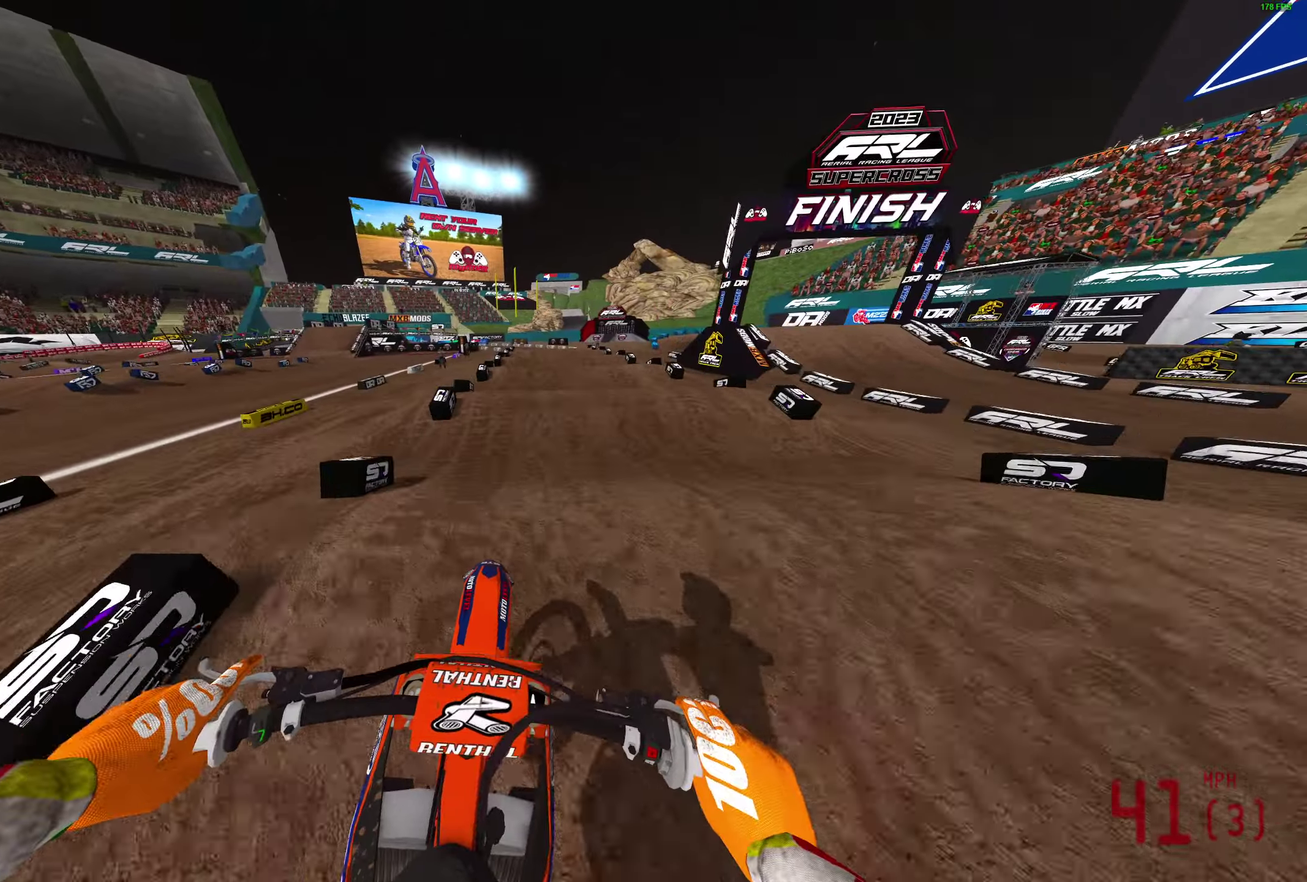
{"dt_ms": 400, "buttons": [], "left_stick": "center", "right_stick": "down", "button_events": []}
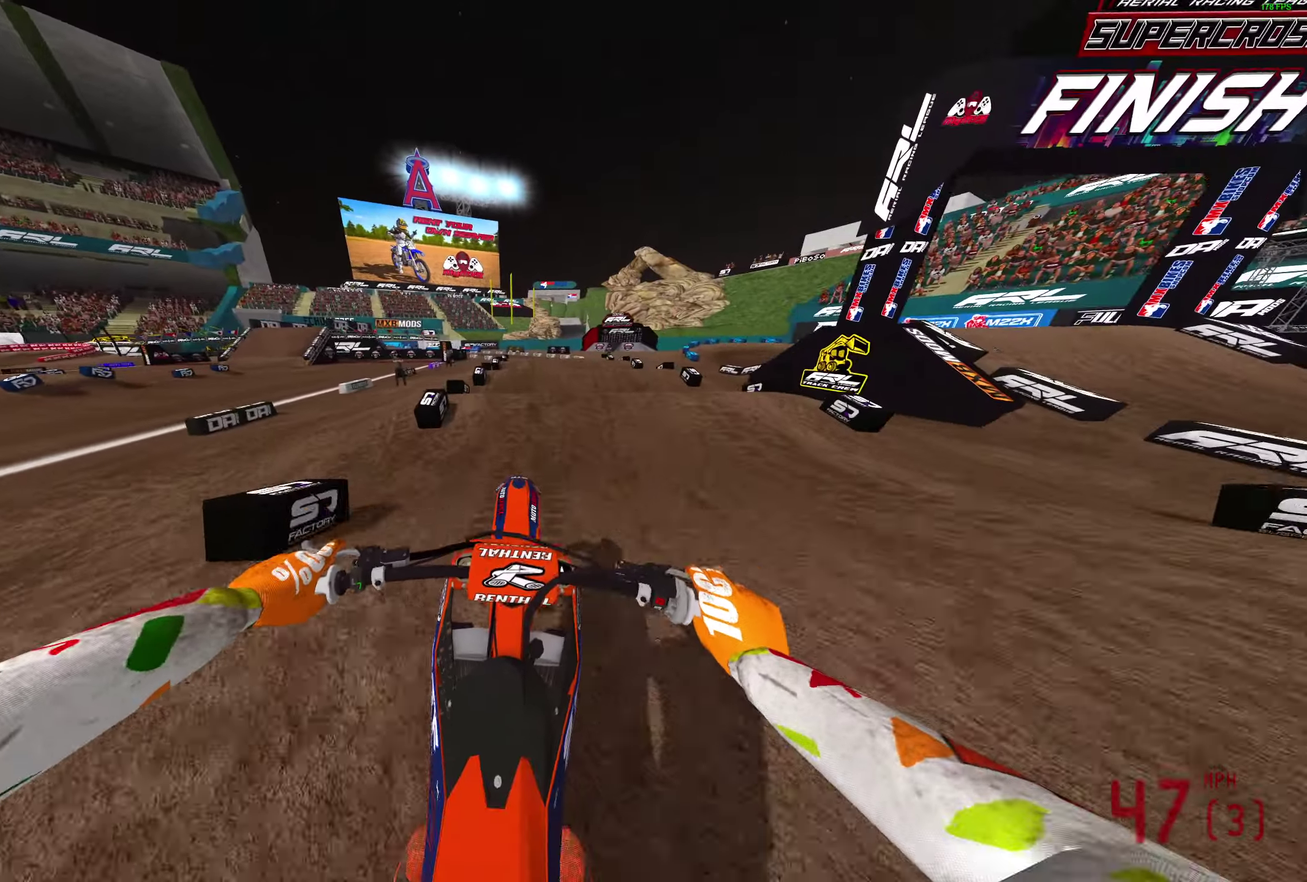
{"dt_ms": 500, "buttons": [], "left_stick": "center", "right_stick": "down", "button_events": []}
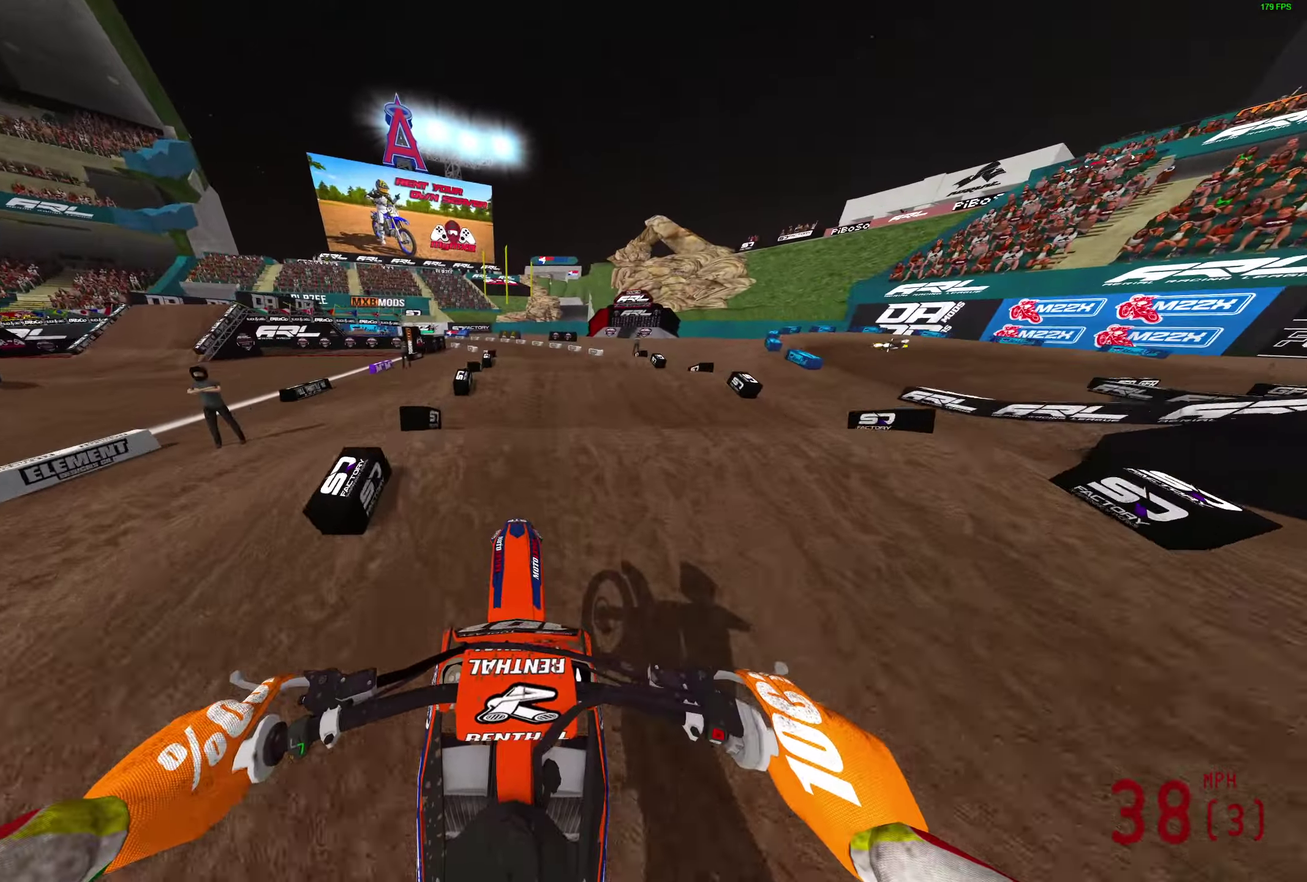
{"dt_ms": 500, "buttons": [], "left_stick": "center", "right_stick": "down", "button_events": []}
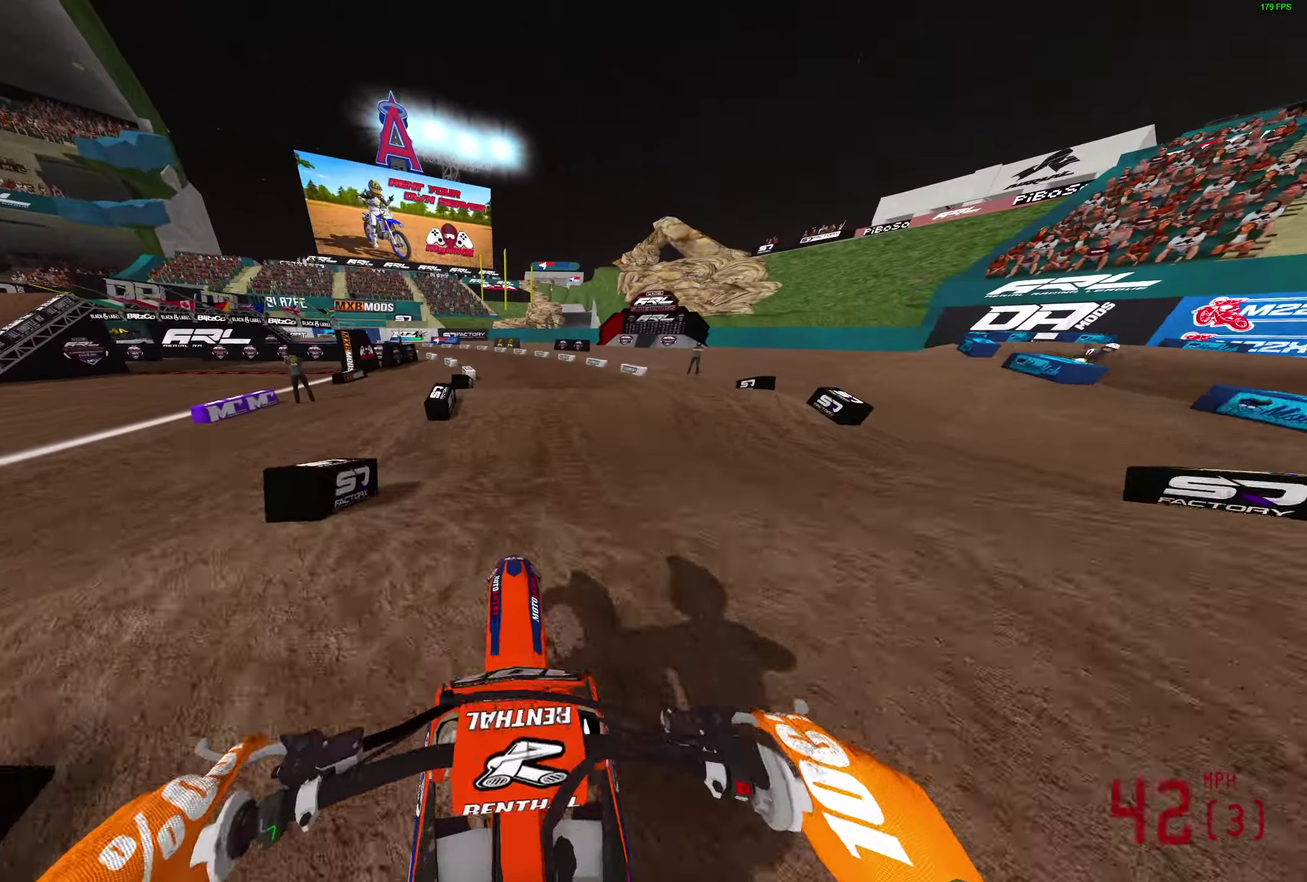
{"dt_ms": 300, "buttons": [], "left_stick": "left", "right_stick": "center", "button_events": []}
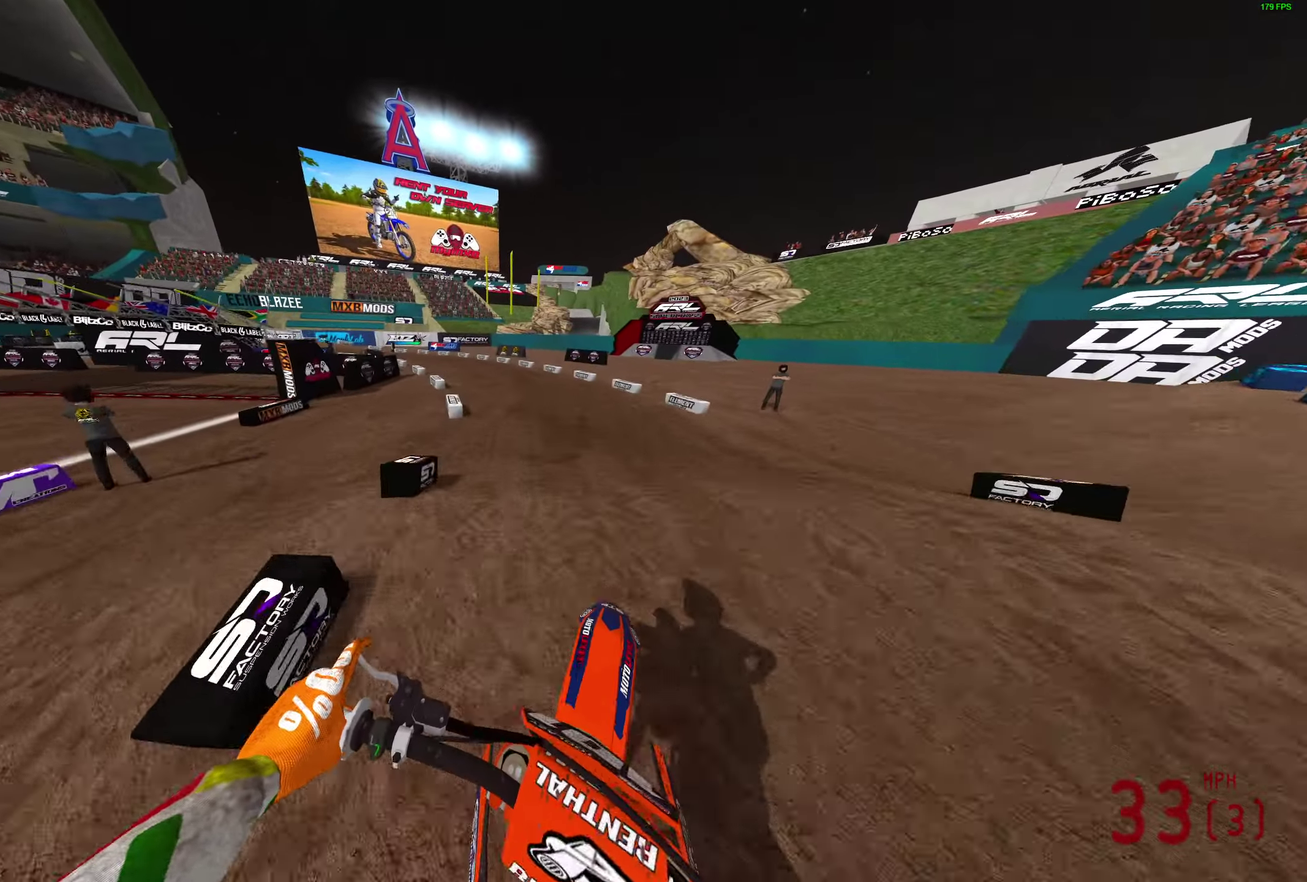
{"dt_ms": 800, "buttons": [], "left_stick": "up-left", "right_stick": "up-right", "button_events": []}
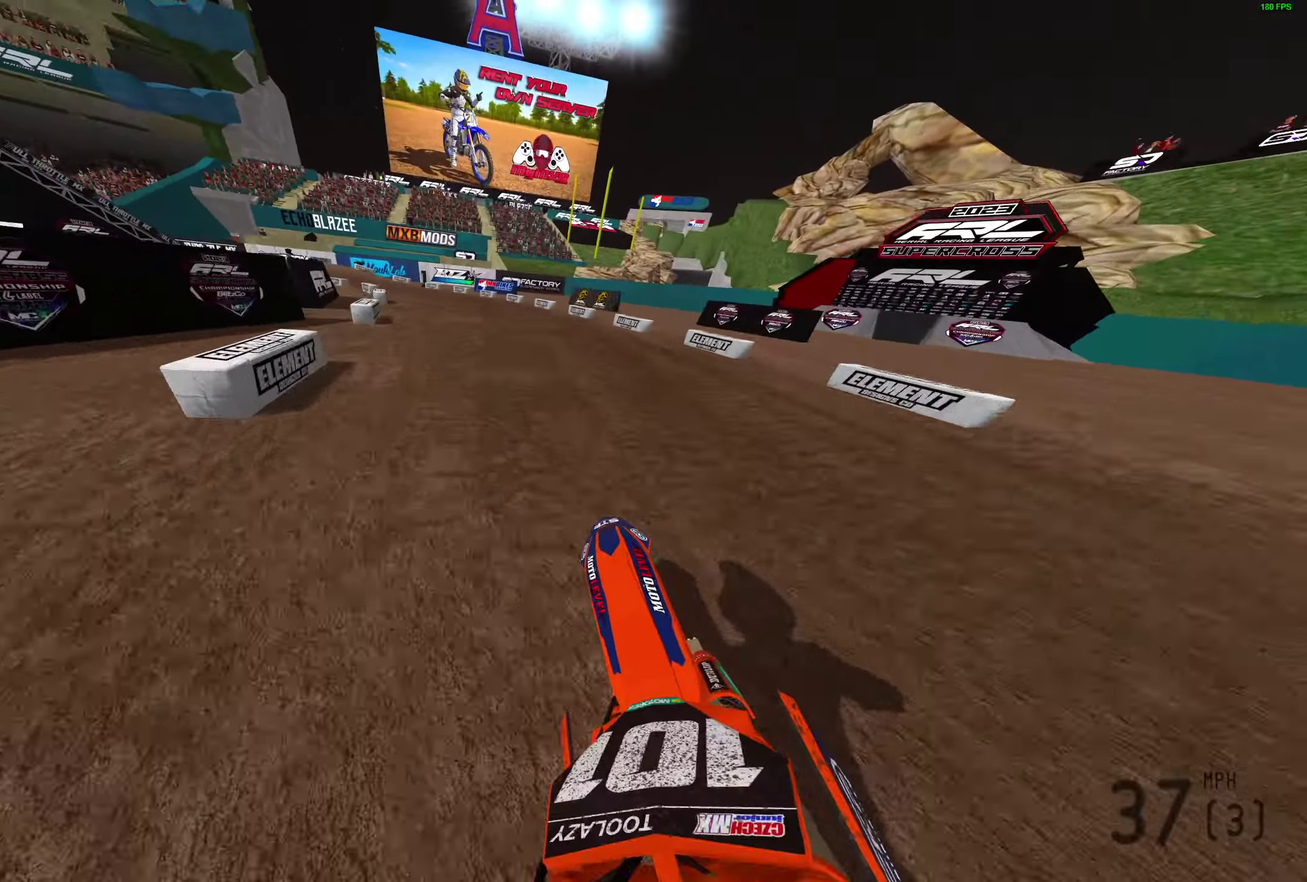
{"dt_ms": 400, "buttons": [], "left_stick": "left", "right_stick": "right", "button_events": []}
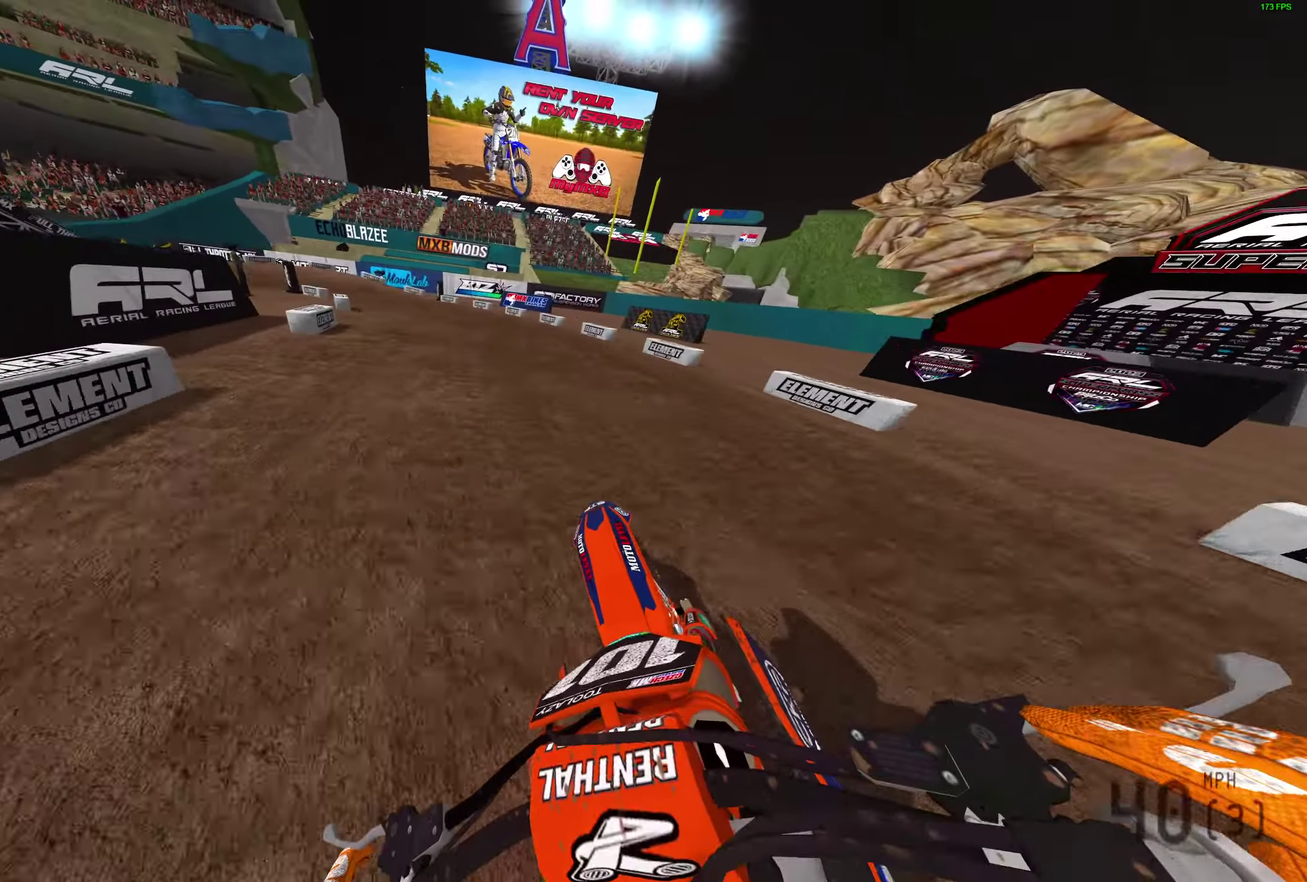
{"dt_ms": 500, "buttons": ["L2"], "left_stick": "left", "right_stick": "down-right"}
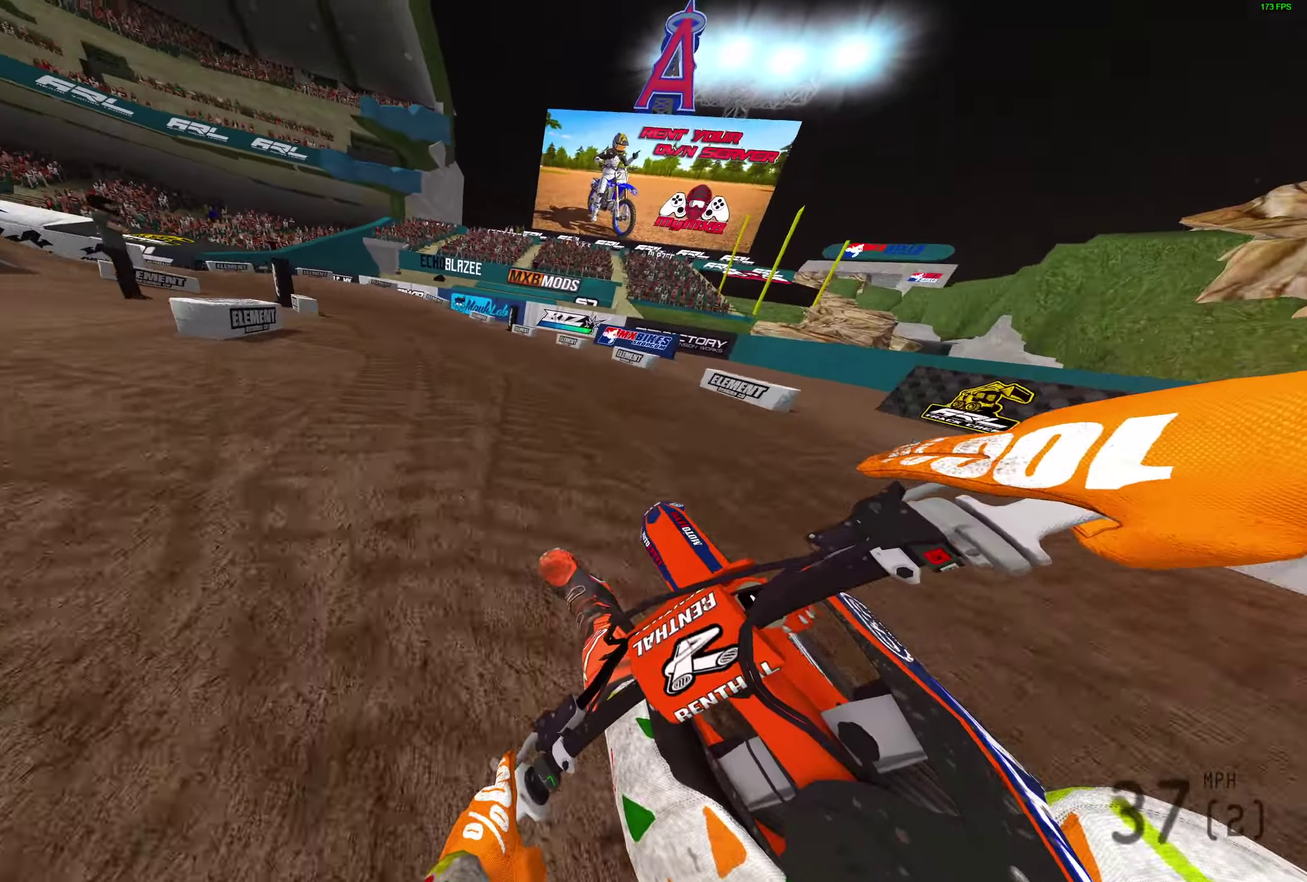
{"dt_ms": 500, "buttons": ["L2"], "left_stick": "left", "right_stick": "right", "button_events": []}
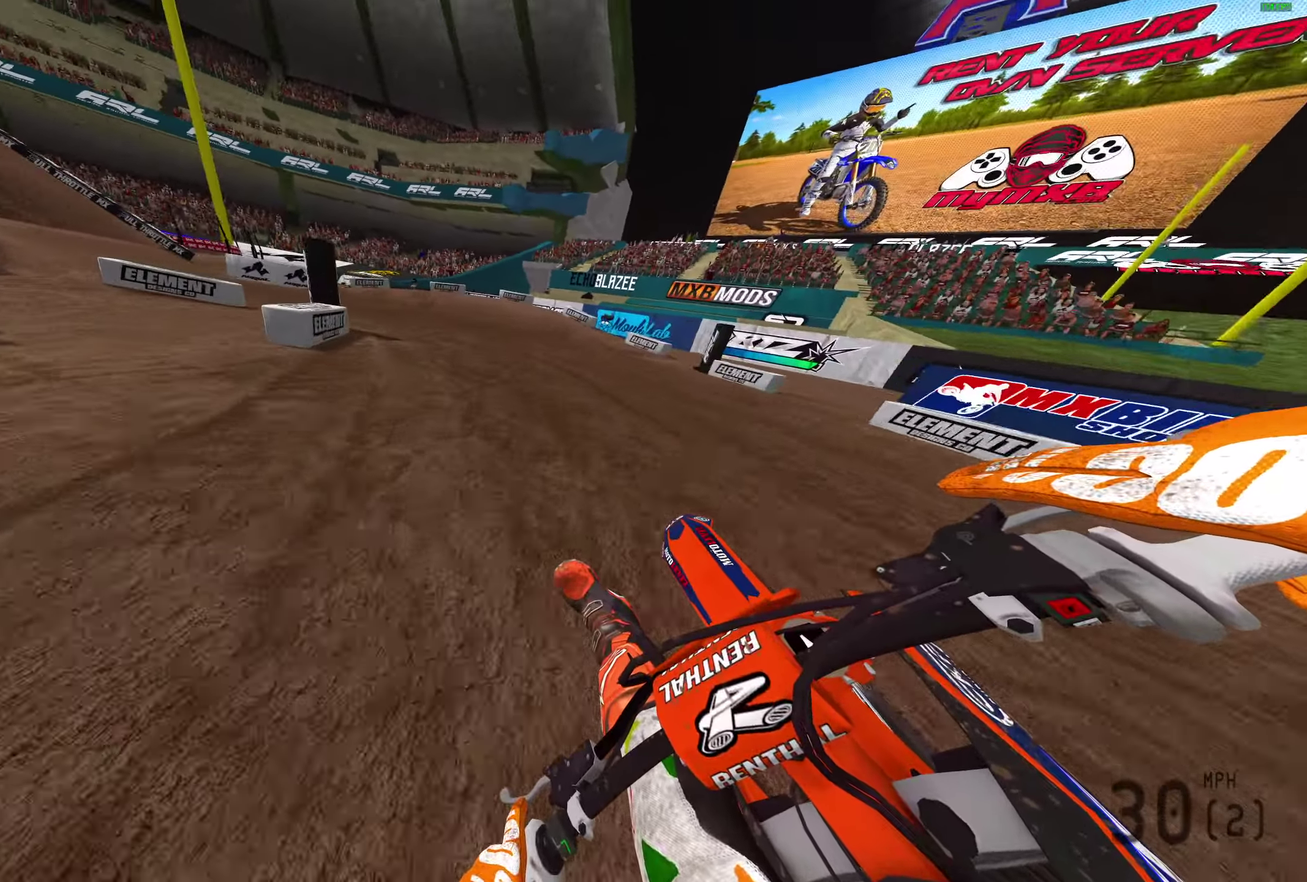
{"dt_ms": 300, "buttons": ["L2"], "left_stick": "left", "right_stick": "right", "button_events": []}
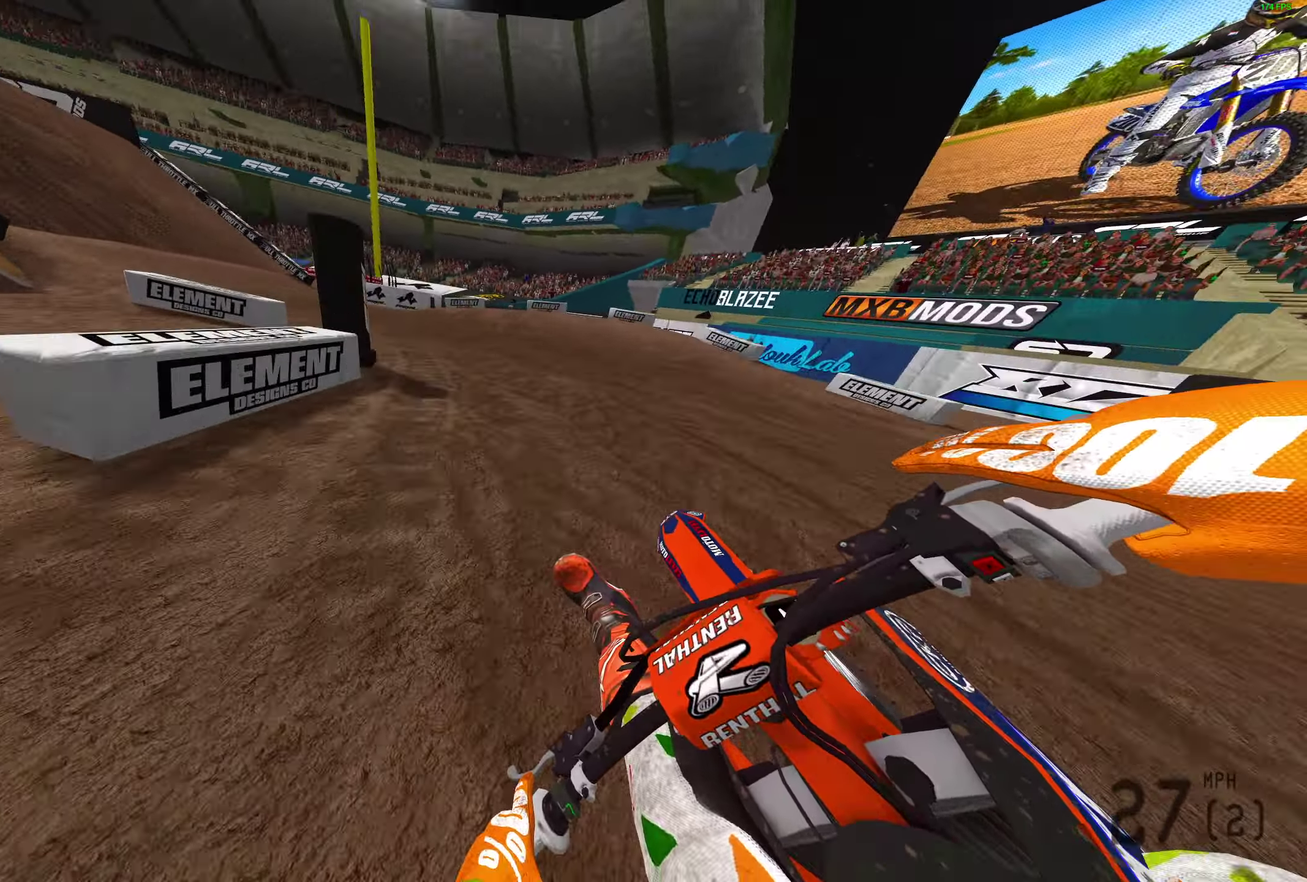
{"dt_ms": 800, "buttons": [], "left_stick": "left", "right_stick": "center", "button_events": [[550, "L2", "up"]]}